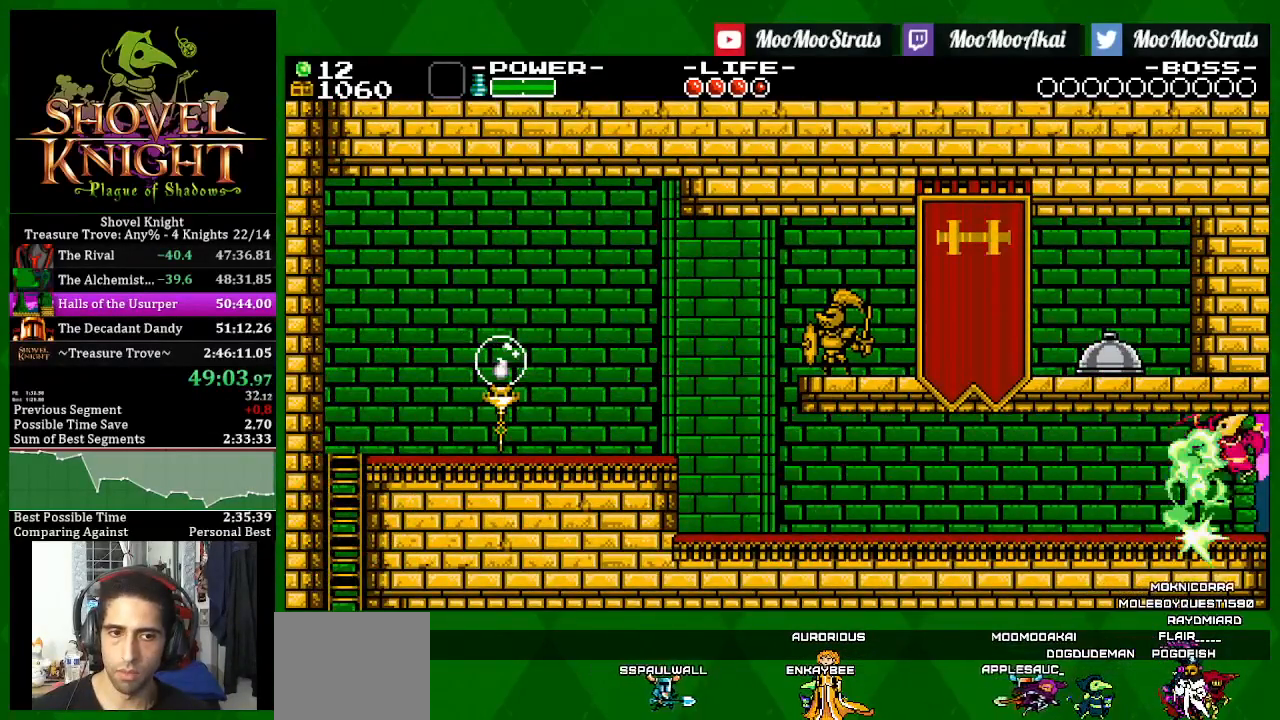
Gameplay with a controller (PlayStation layout); each line is a JSON object with the inputs held at the frame after it. "events" lists button and stick changes between this image and that frame as [ms after this image, input, new state], when the widget could be followed in between.
{"buttons": ["SQUARE", "DPAD_RIGHT"], "left_stick": "center", "right_stick": "center", "events": []}
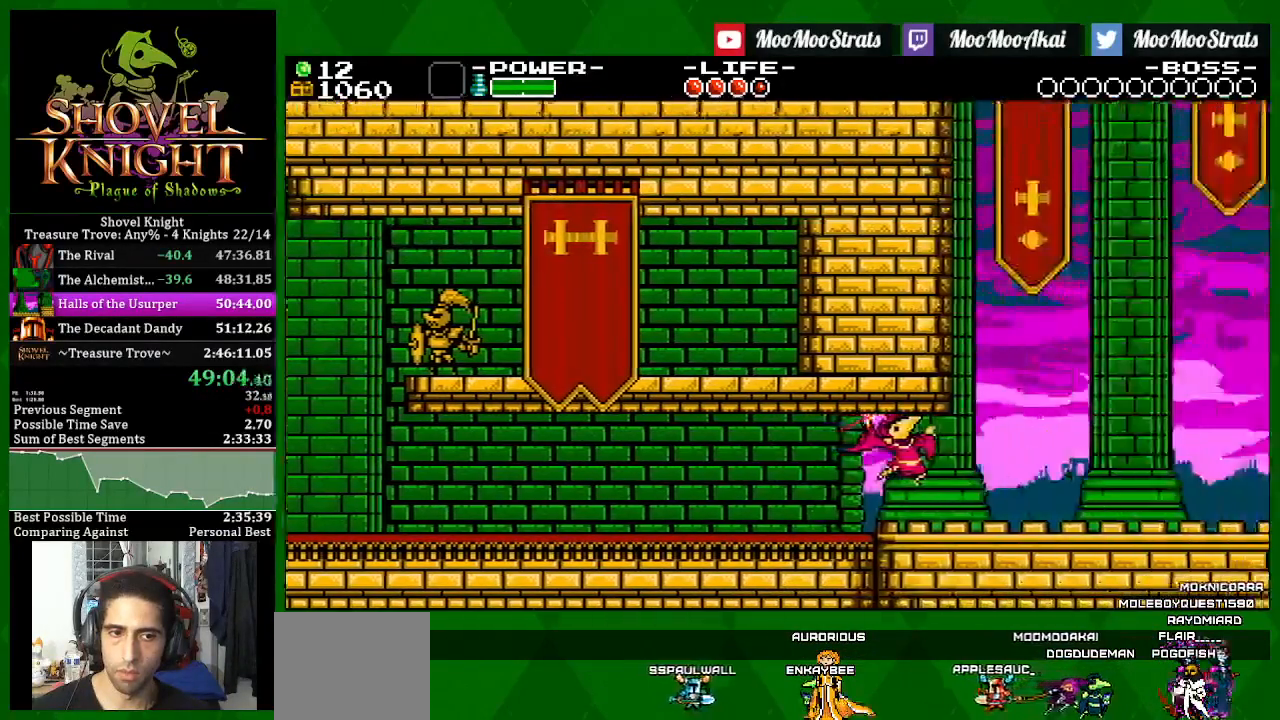
{"buttons": ["SQUARE", "DPAD_RIGHT"], "left_stick": "center", "right_stick": "center", "events": []}
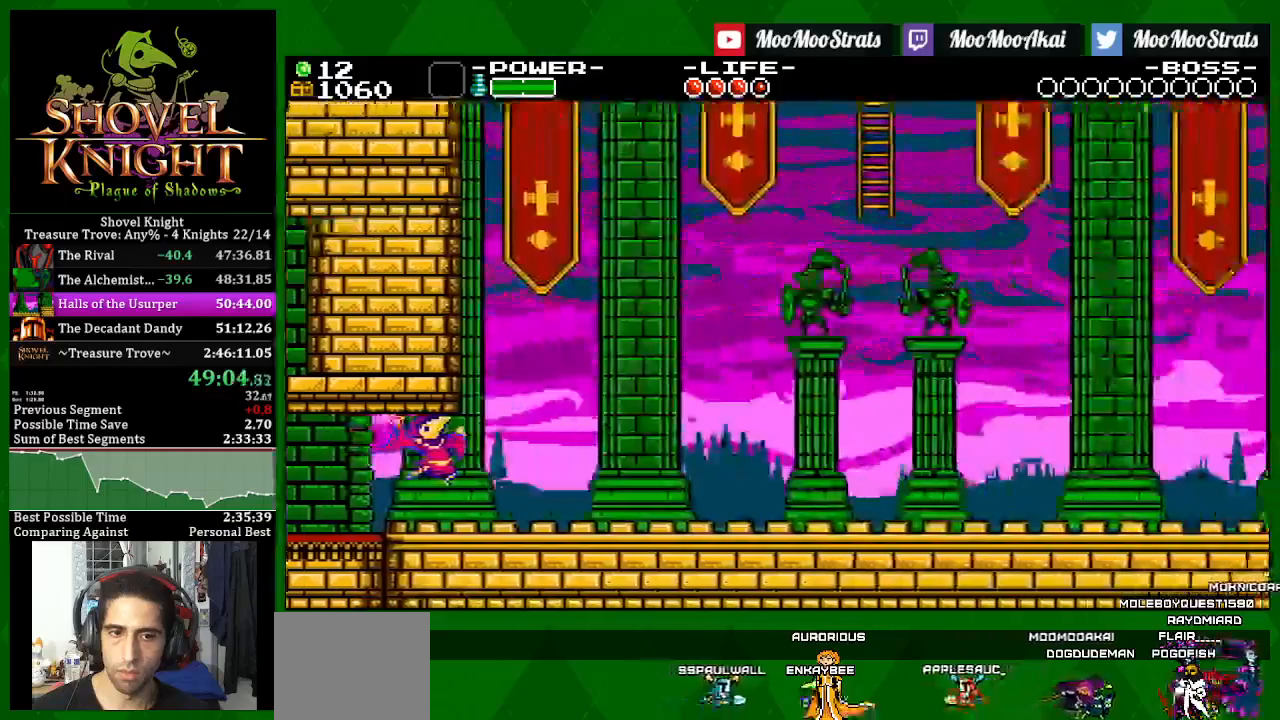
{"buttons": ["SQUARE", "DPAD_RIGHT"], "left_stick": "center", "right_stick": "center", "events": []}
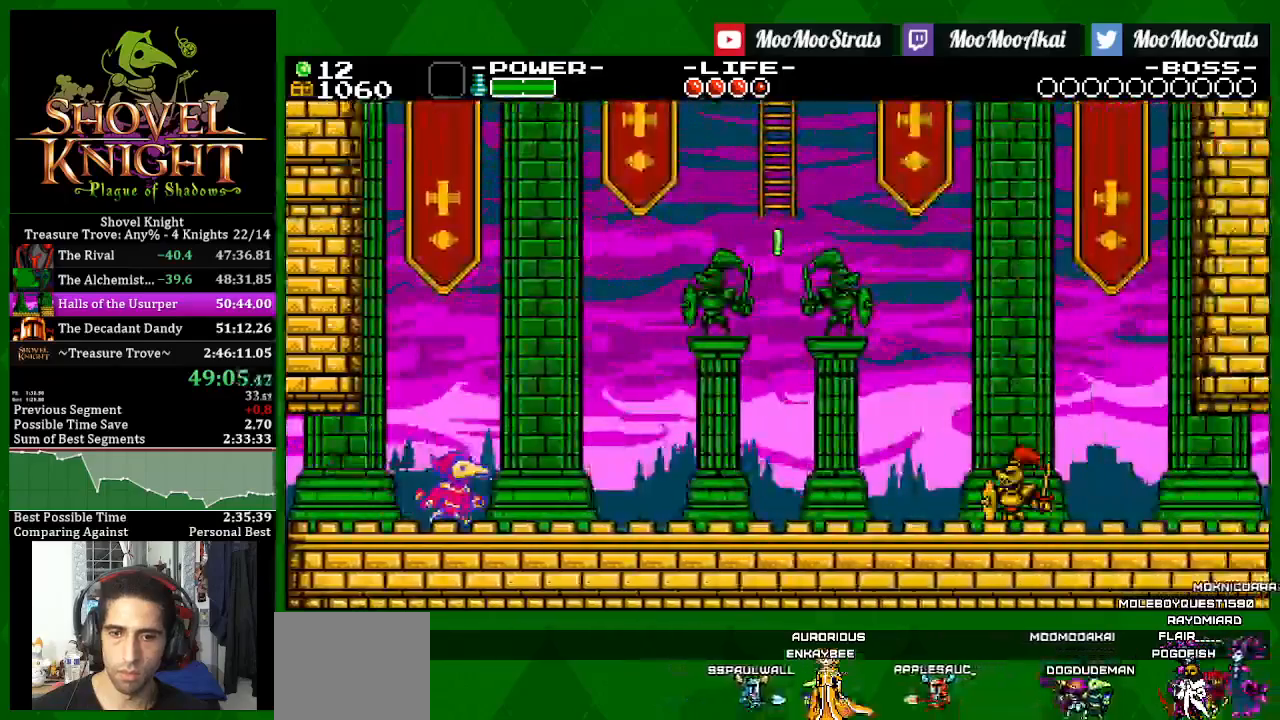
{"buttons": ["SQUARE", "DPAD_RIGHT"], "left_stick": "center", "right_stick": "center", "events": []}
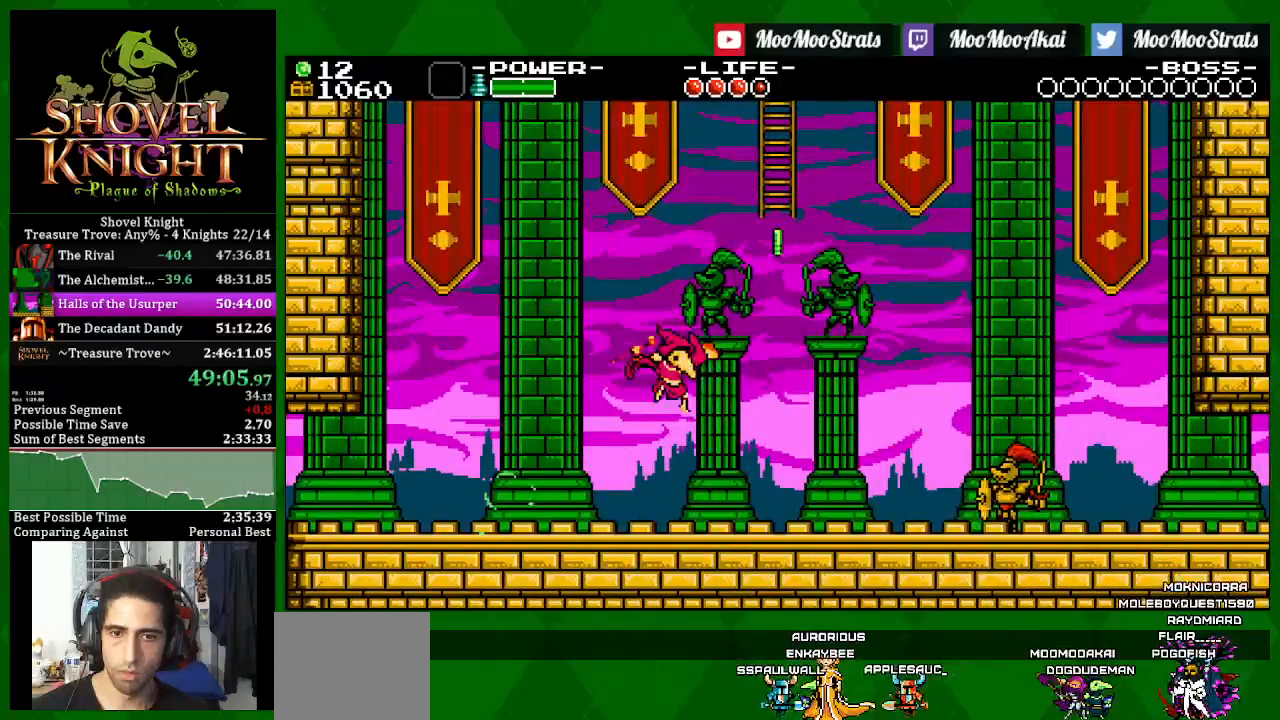
{"buttons": ["SQUARE", "DPAD_RIGHT"], "left_stick": "center", "right_stick": "center", "events": [[117, "CROSS", "down"], [483, "CROSS", "up"]]}
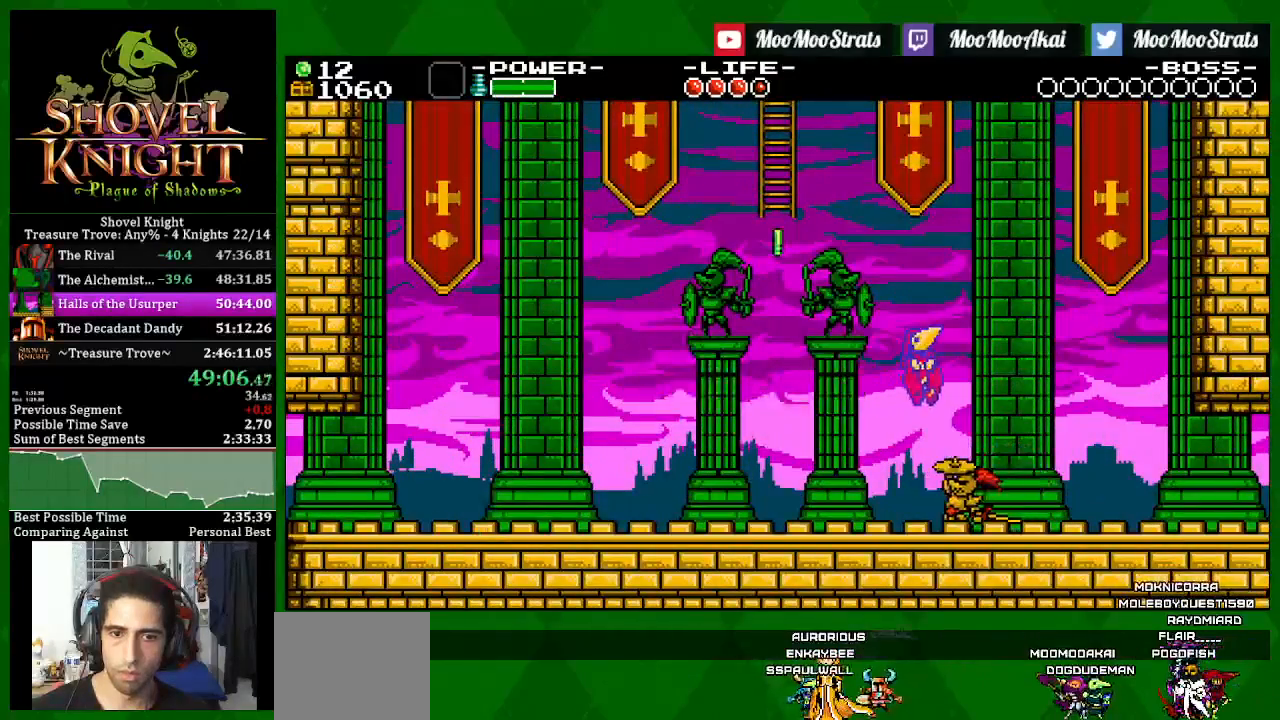
{"buttons": ["SQUARE", "DPAD_RIGHT"], "left_stick": "center", "right_stick": "center", "events": []}
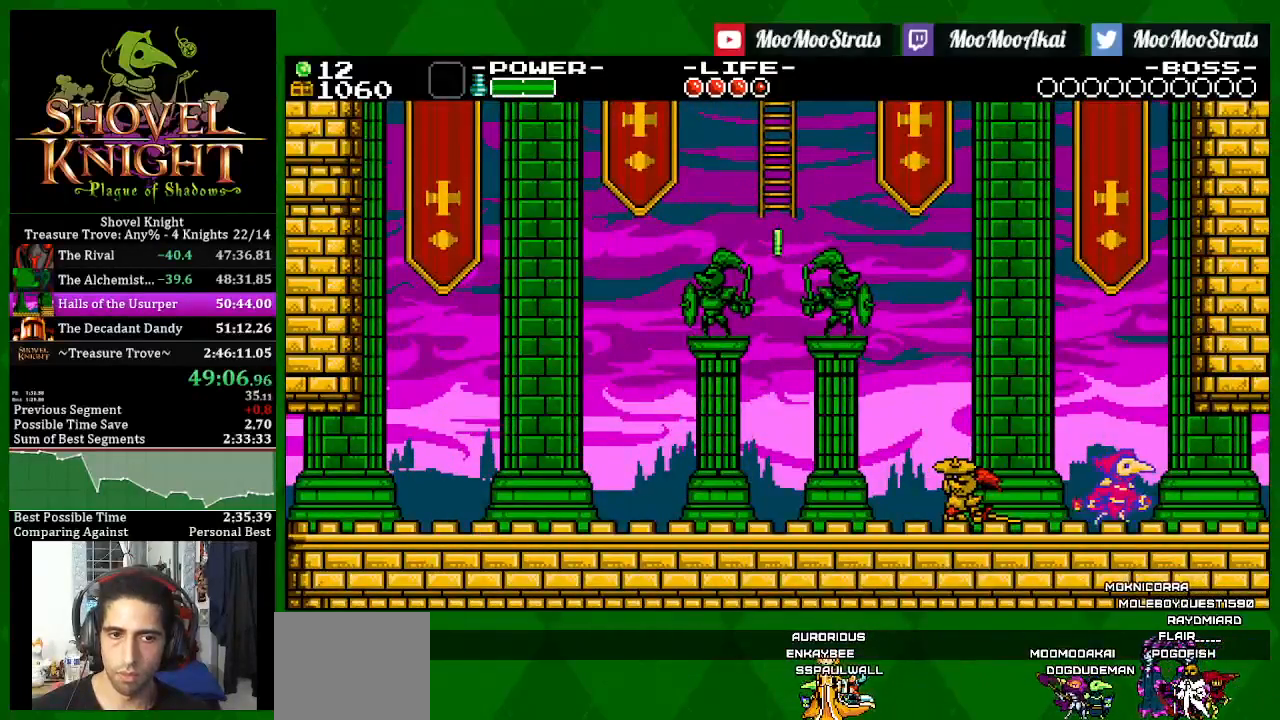
{"buttons": ["SQUARE", "DPAD_RIGHT"], "left_stick": "center", "right_stick": "center", "events": [[250, "SQUARE", "up"], [317, "SQUARE", "down"]]}
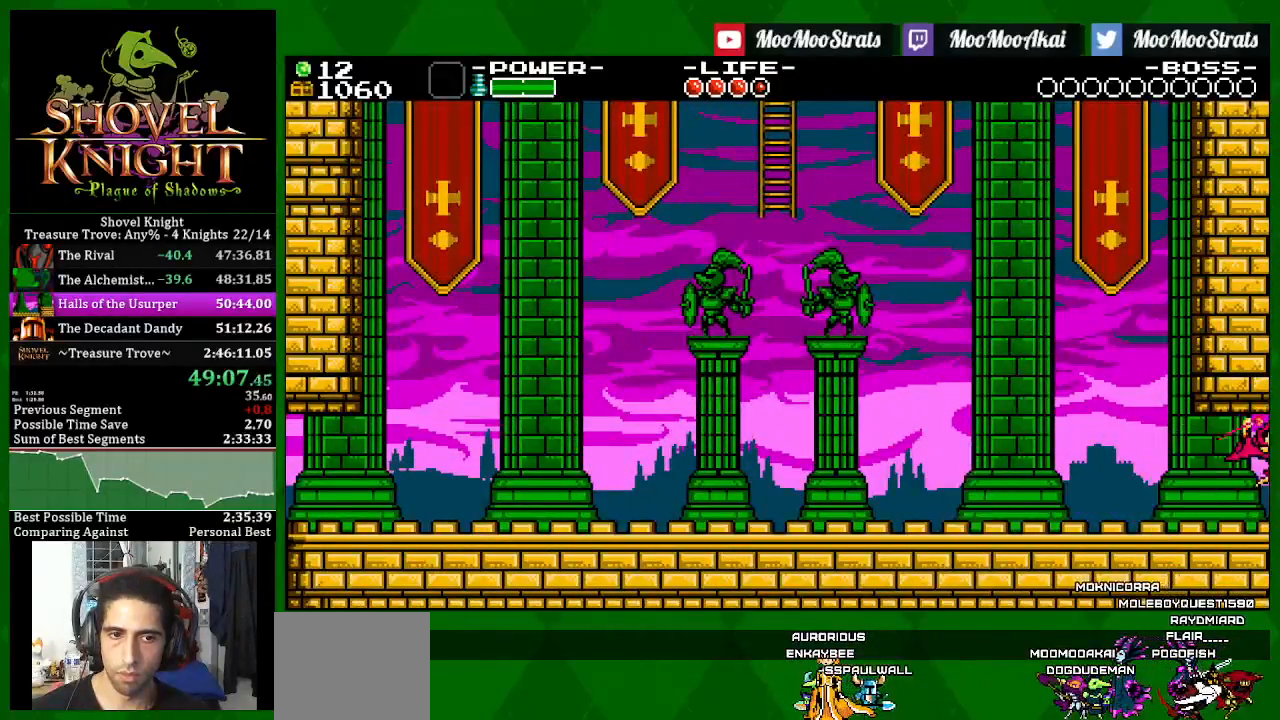
{"buttons": ["SQUARE", "DPAD_RIGHT"], "left_stick": "center", "right_stick": "center", "events": []}
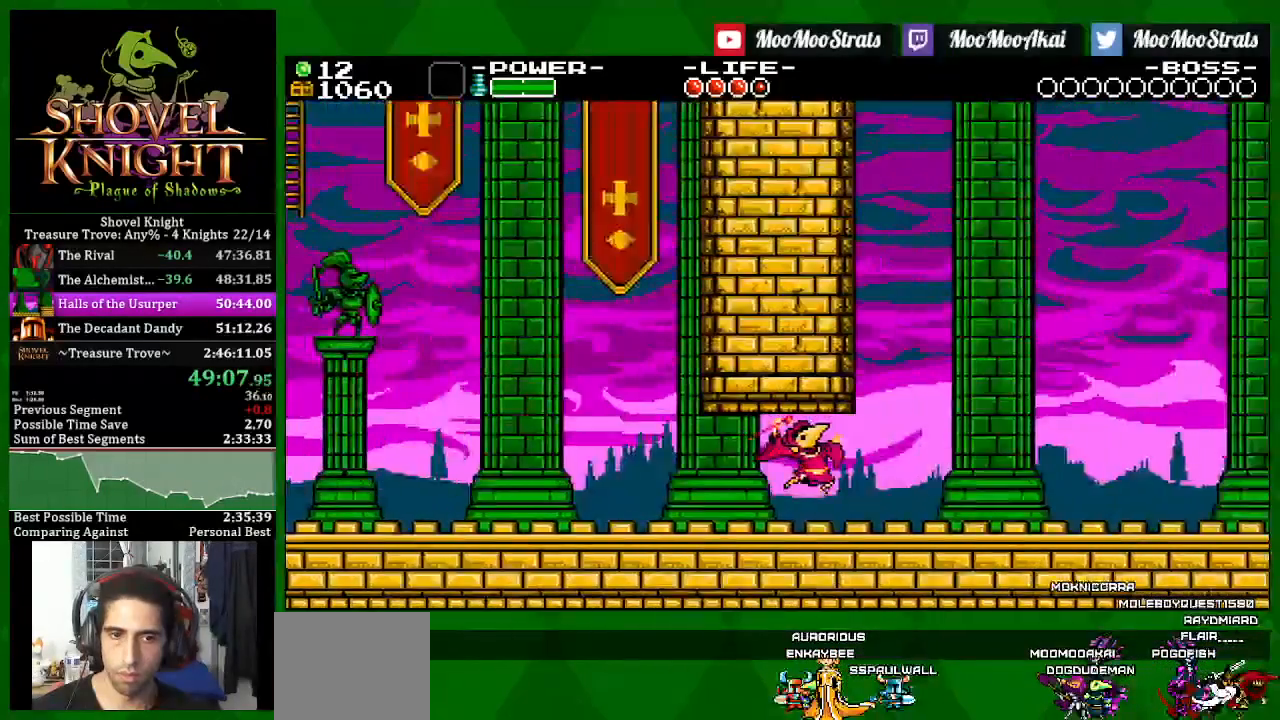
{"buttons": ["SQUARE", "DPAD_RIGHT"], "left_stick": "center", "right_stick": "center", "events": []}
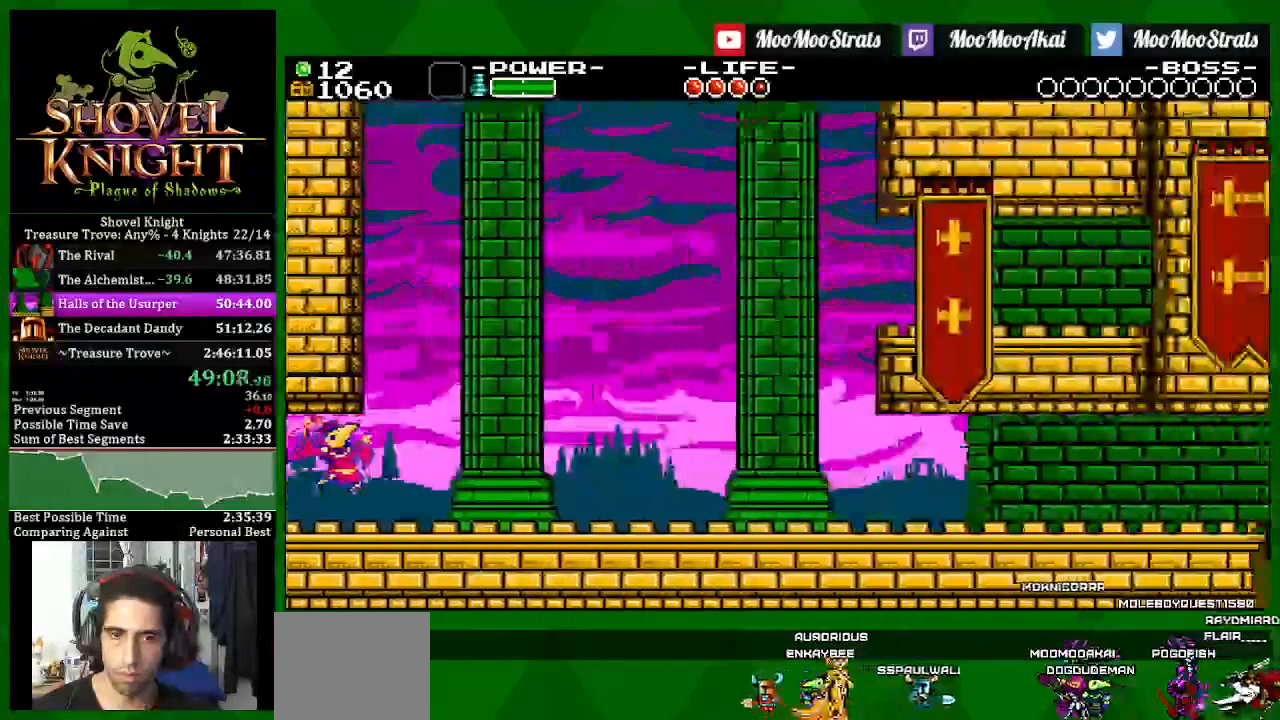
{"buttons": ["CROSS", "SQUARE", "DPAD_RIGHT"], "left_stick": "center", "right_stick": "center", "events": [[417, "CROSS", "down"]]}
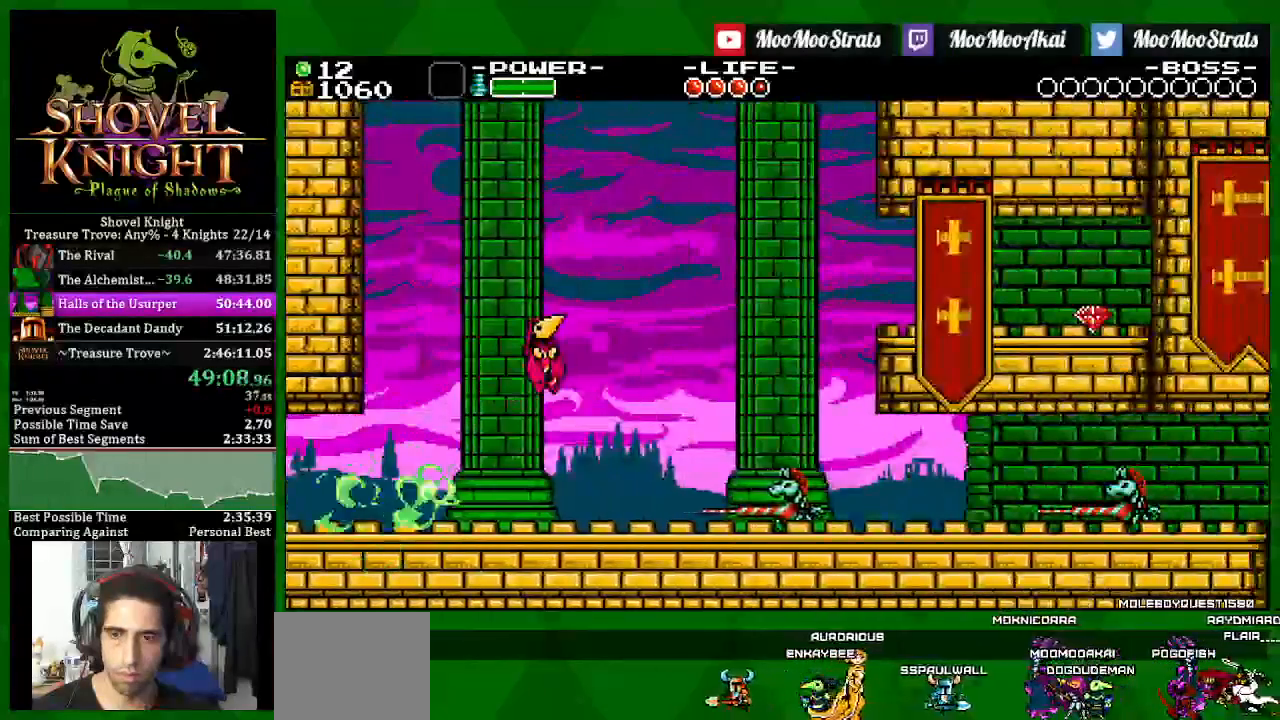
{"buttons": ["SQUARE", "DPAD_RIGHT"], "left_stick": "center", "right_stick": "center", "events": [[133, "CROSS", "up"]]}
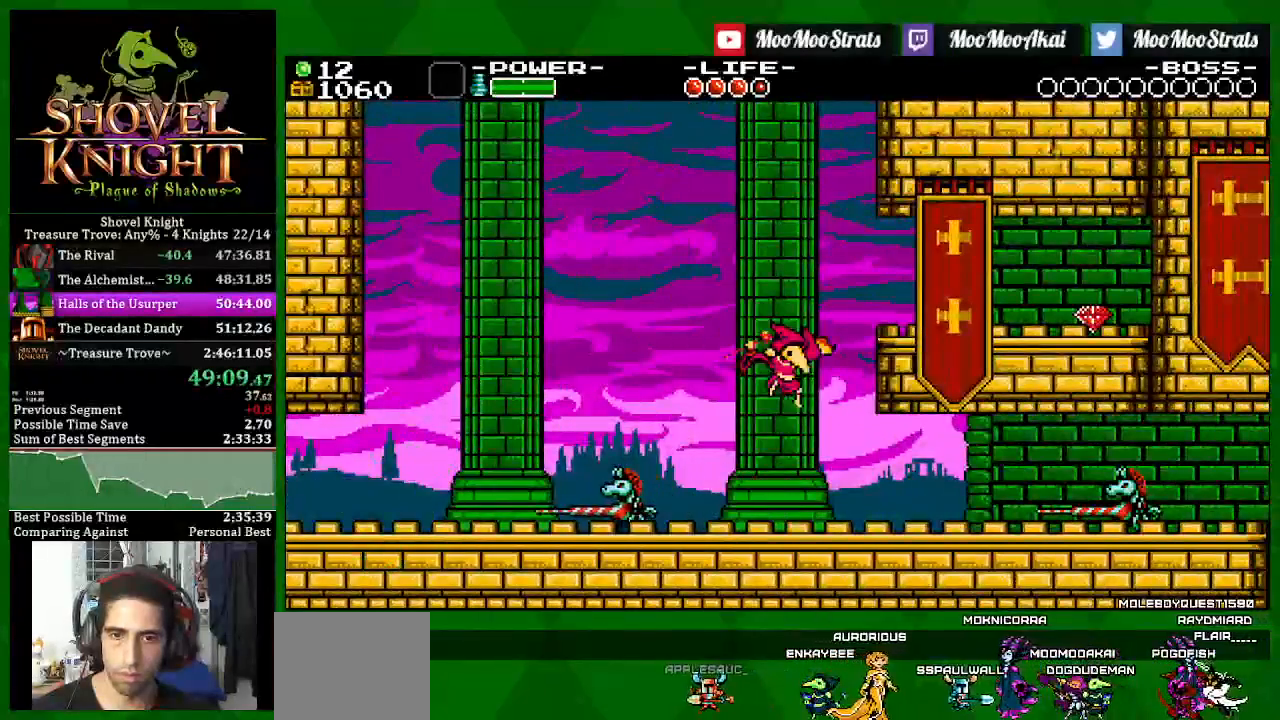
{"buttons": ["CROSS", "SQUARE", "DPAD_RIGHT"], "left_stick": "center", "right_stick": "center", "events": [[450, "CROSS", "down"]]}
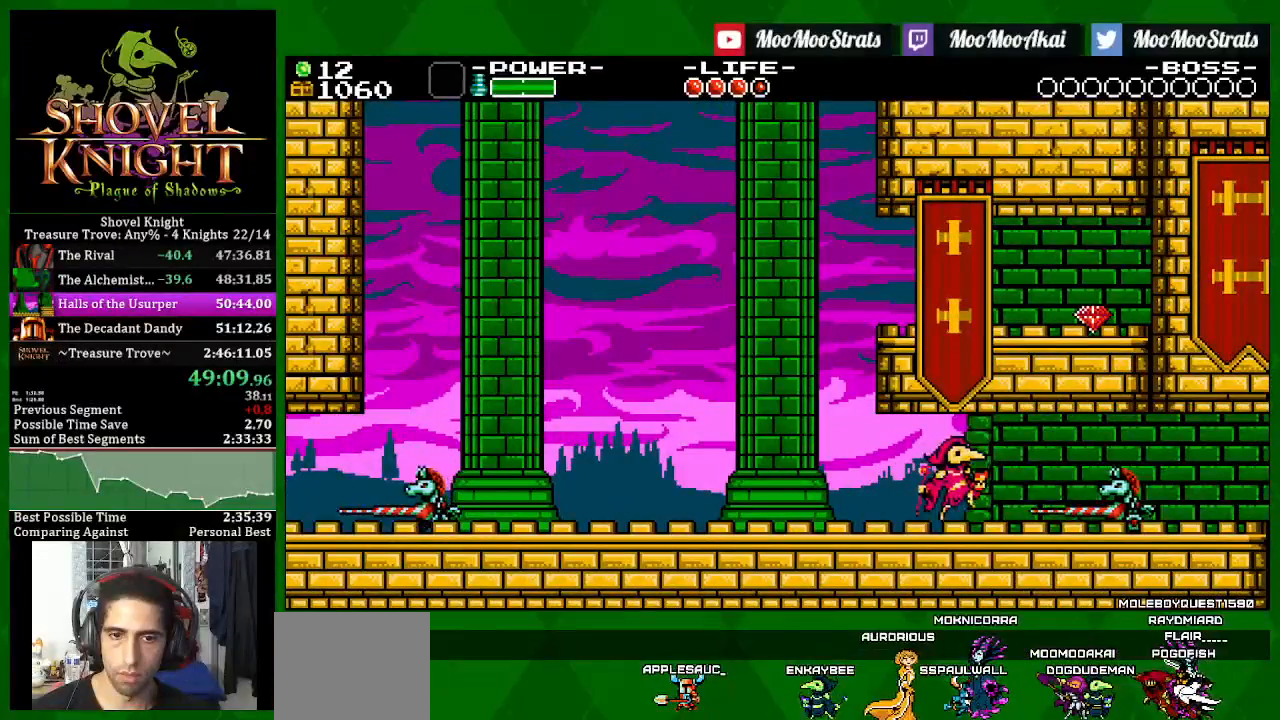
{"buttons": ["CROSS", "SQUARE", "DPAD_RIGHT"], "left_stick": "center", "right_stick": "center", "events": []}
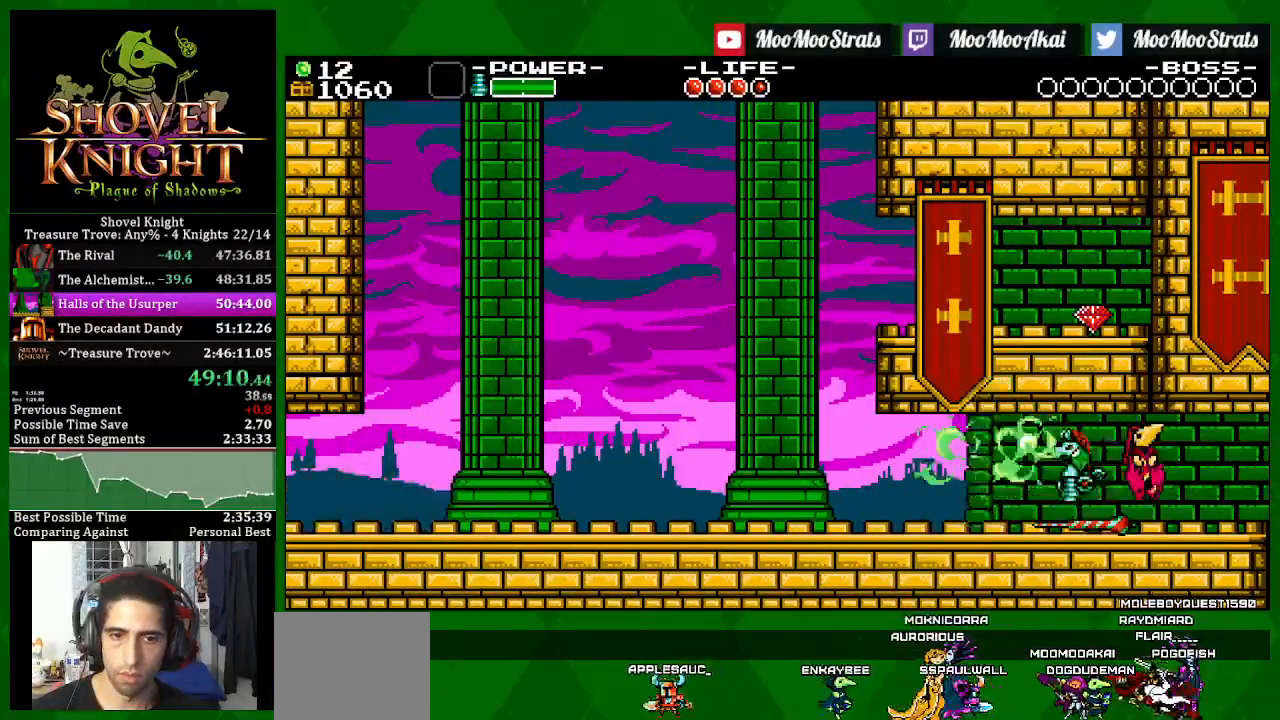
{"buttons": ["SQUARE", "DPAD_RIGHT"], "left_stick": "center", "right_stick": "center", "events": [[317, "CROSS", "up"]]}
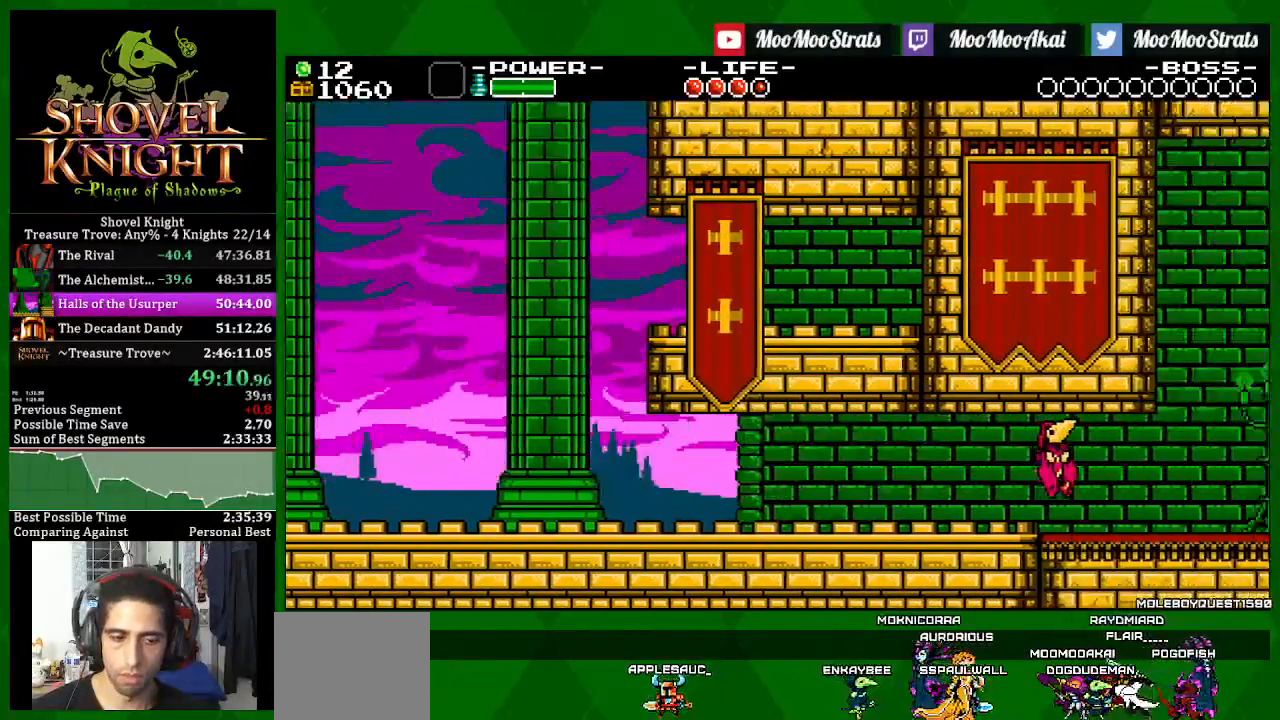
{"buttons": ["SQUARE", "DPAD_RIGHT"], "left_stick": "center", "right_stick": "center", "events": []}
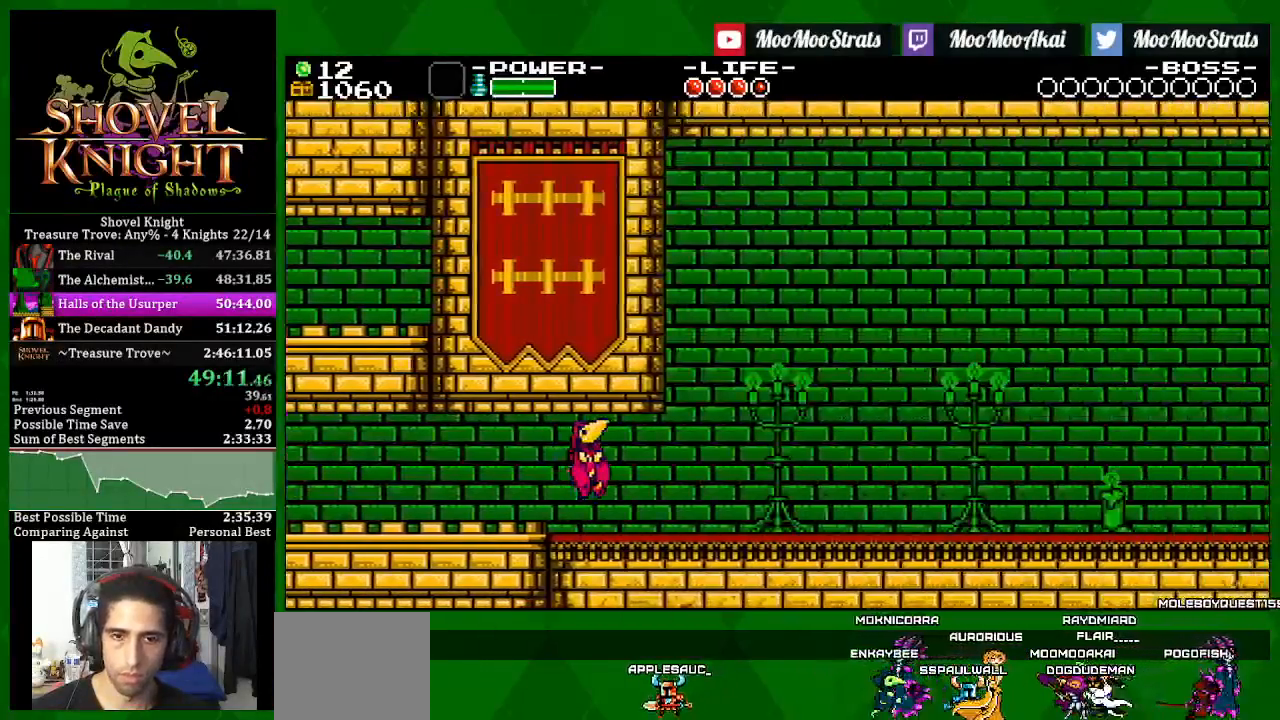
{"buttons": ["SQUARE", "DPAD_RIGHT"], "left_stick": "center", "right_stick": "center", "events": []}
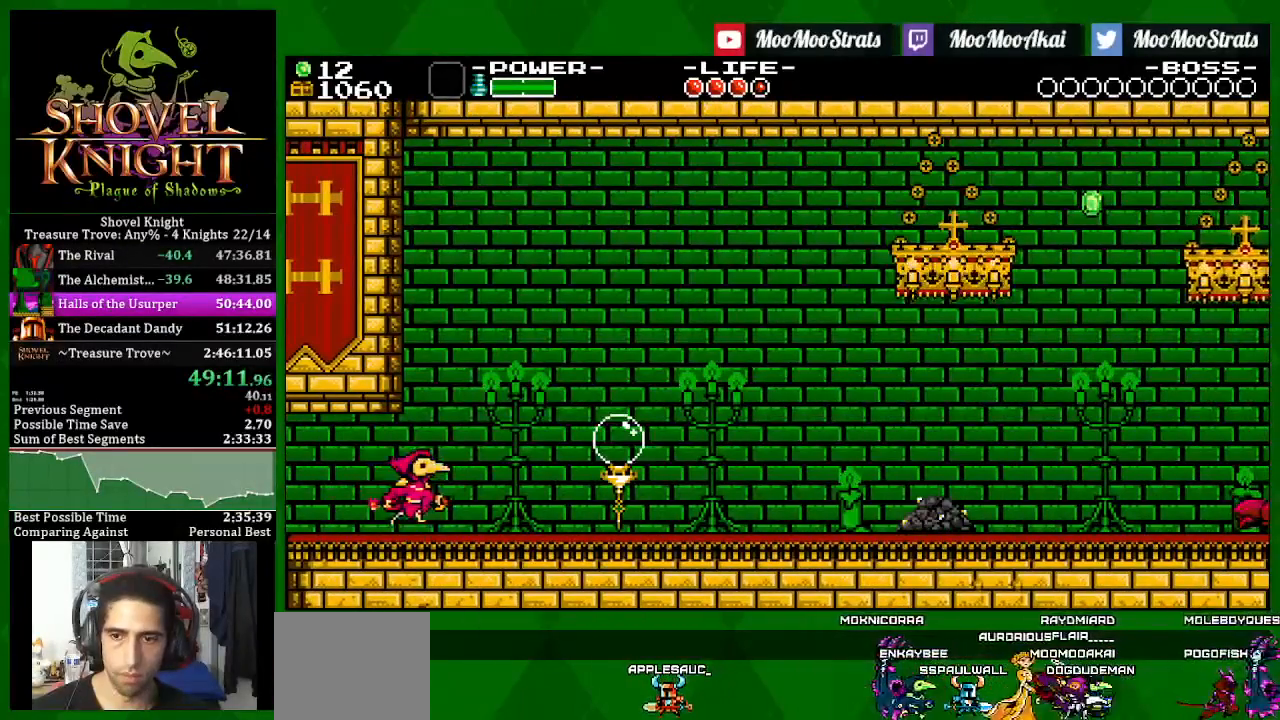
{"buttons": ["SQUARE", "DPAD_RIGHT"], "left_stick": "center", "right_stick": "center", "events": []}
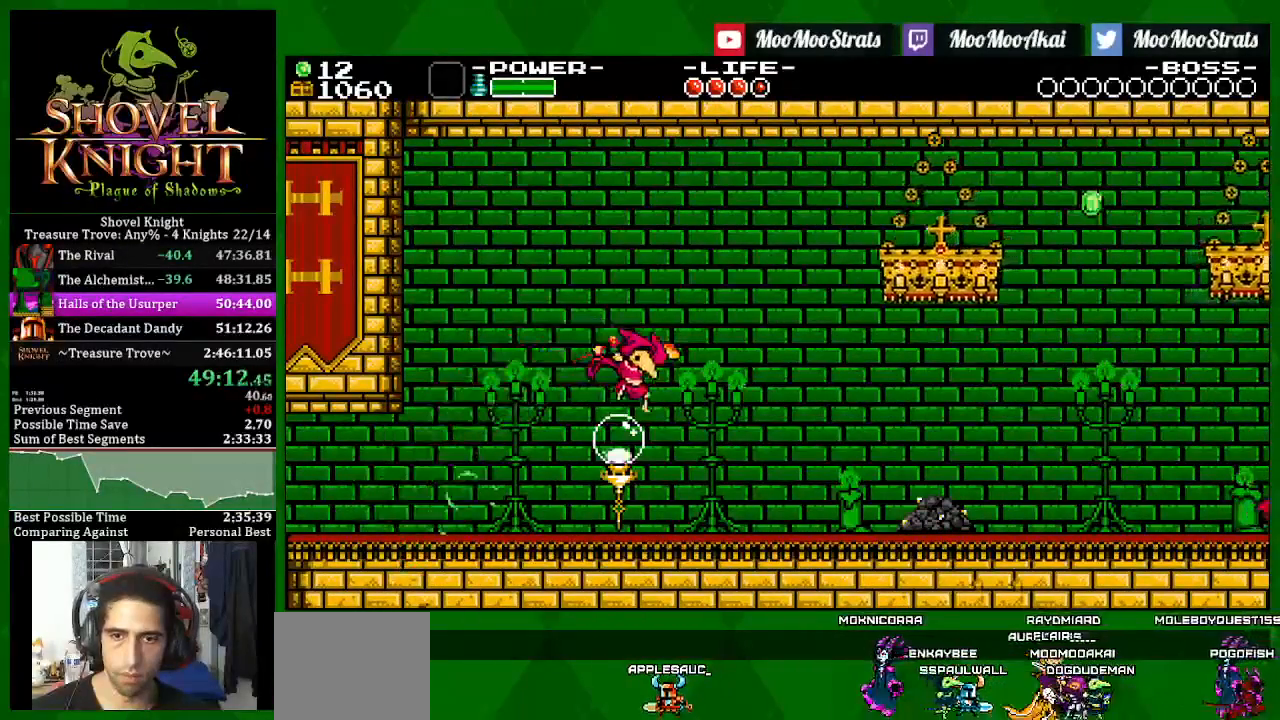
{"buttons": ["SQUARE", "DPAD_RIGHT"], "left_stick": "center", "right_stick": "center", "events": [[150, "CROSS", "down"], [250, "CROSS", "up"]]}
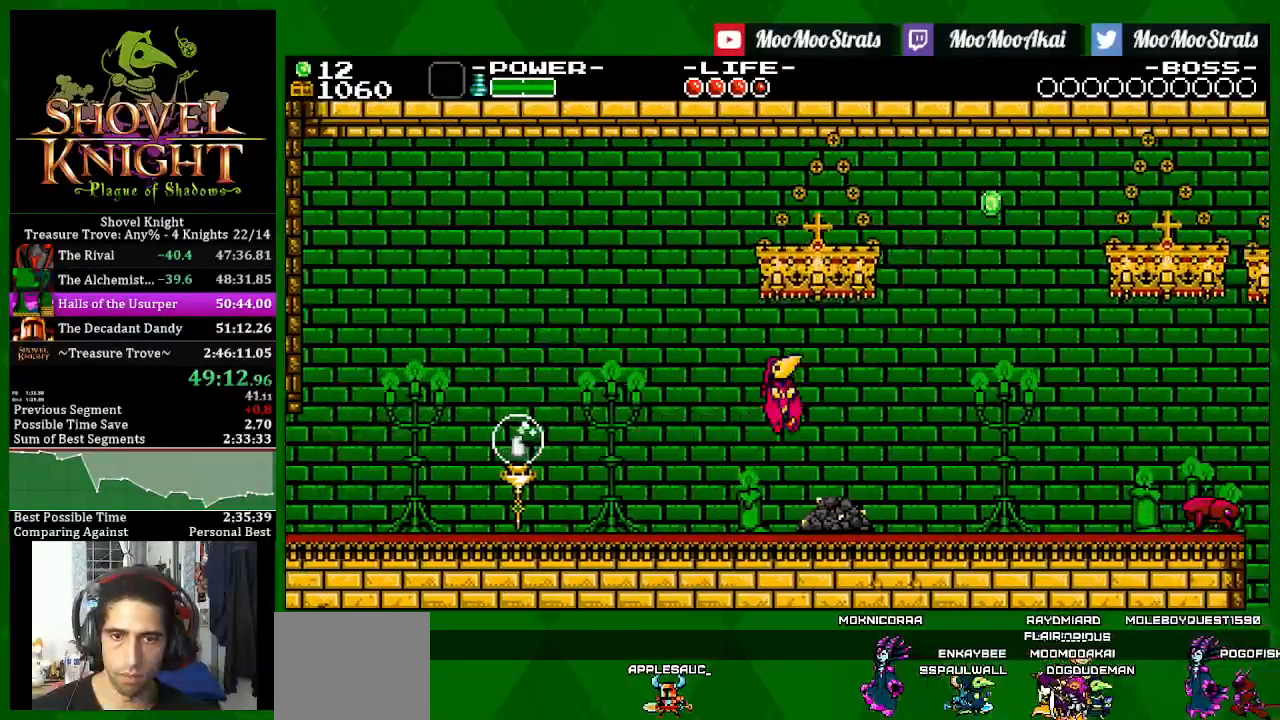
{"buttons": ["SQUARE", "DPAD_RIGHT"], "left_stick": "center", "right_stick": "center", "events": []}
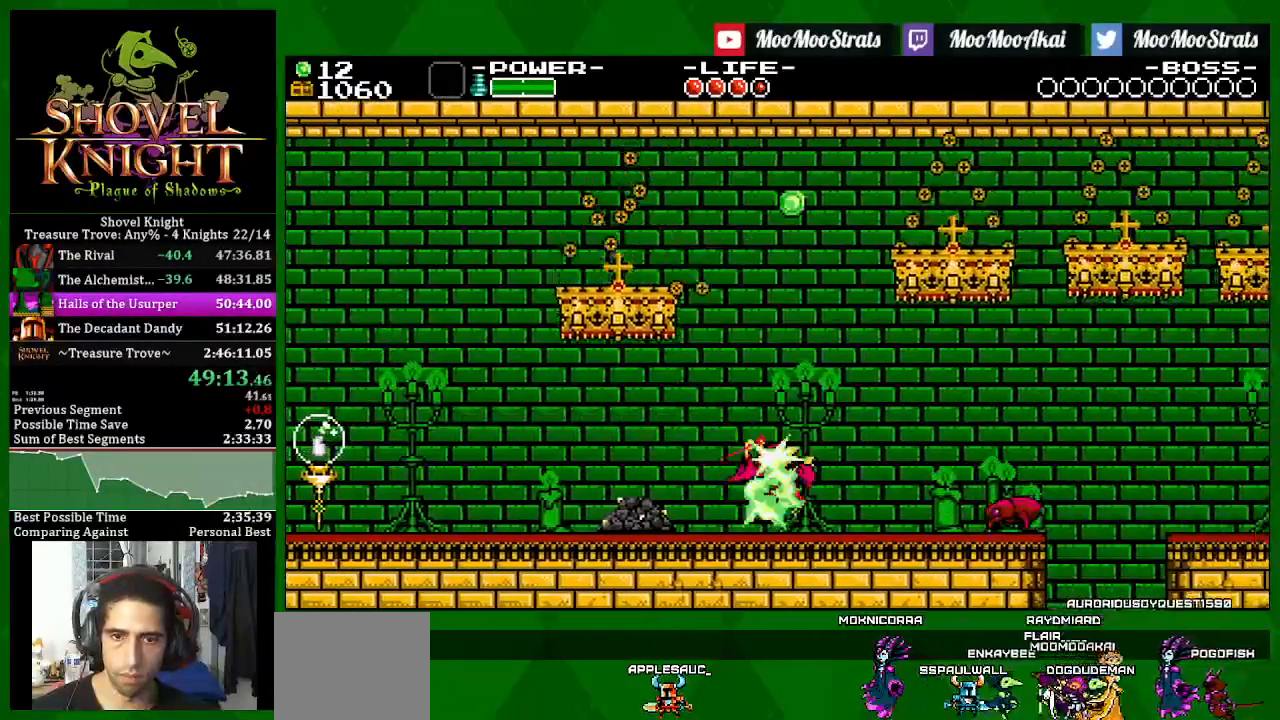
{"buttons": ["CROSS", "SQUARE", "DPAD_RIGHT"], "left_stick": "center", "right_stick": "center", "events": [[500, "CROSS", "down"]]}
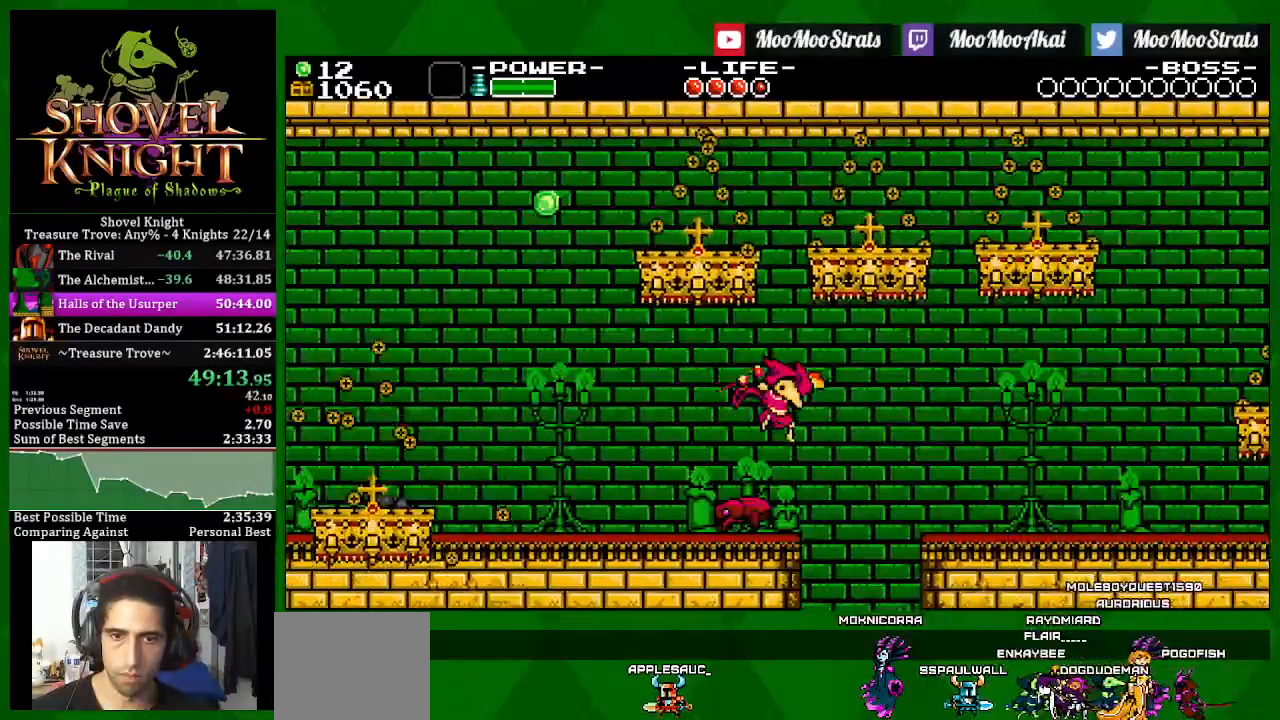
{"buttons": ["CROSS", "SQUARE", "DPAD_RIGHT"], "left_stick": "center", "right_stick": "center", "events": []}
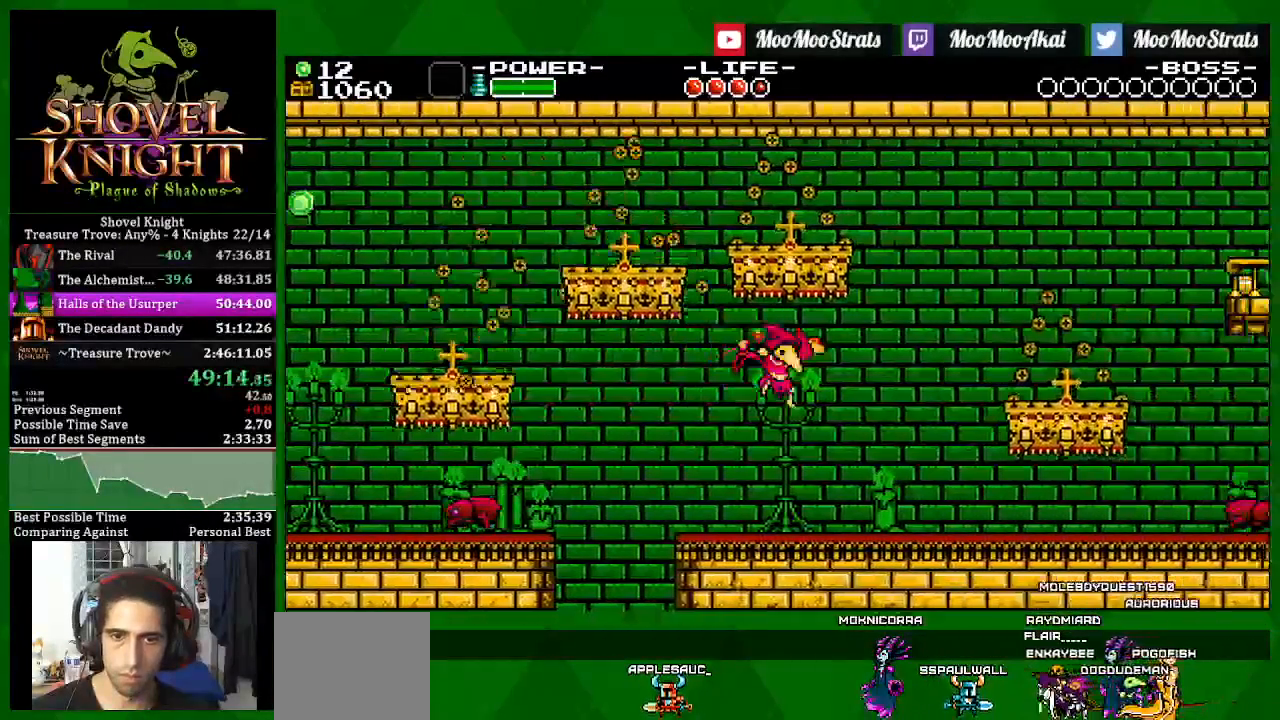
{"buttons": ["CROSS", "SQUARE", "DPAD_RIGHT"], "left_stick": "center", "right_stick": "center", "events": []}
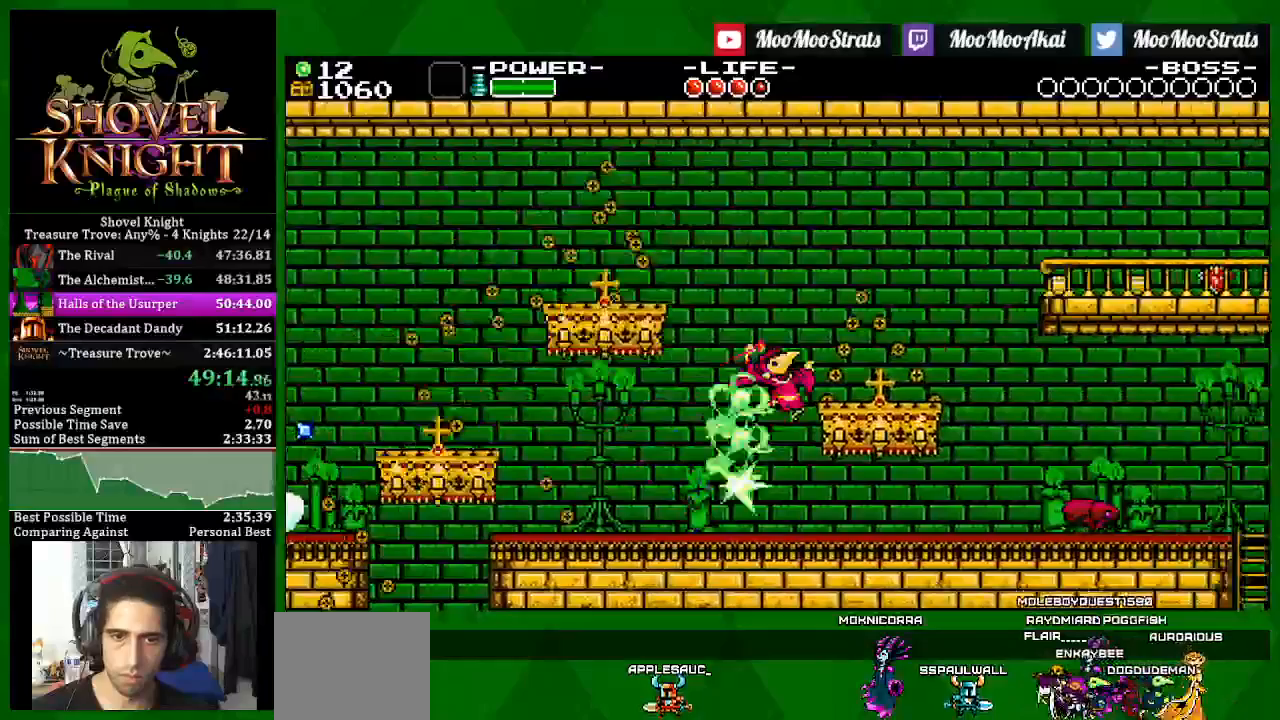
{"buttons": ["CROSS", "SQUARE", "DPAD_RIGHT"], "left_stick": "center", "right_stick": "center", "events": []}
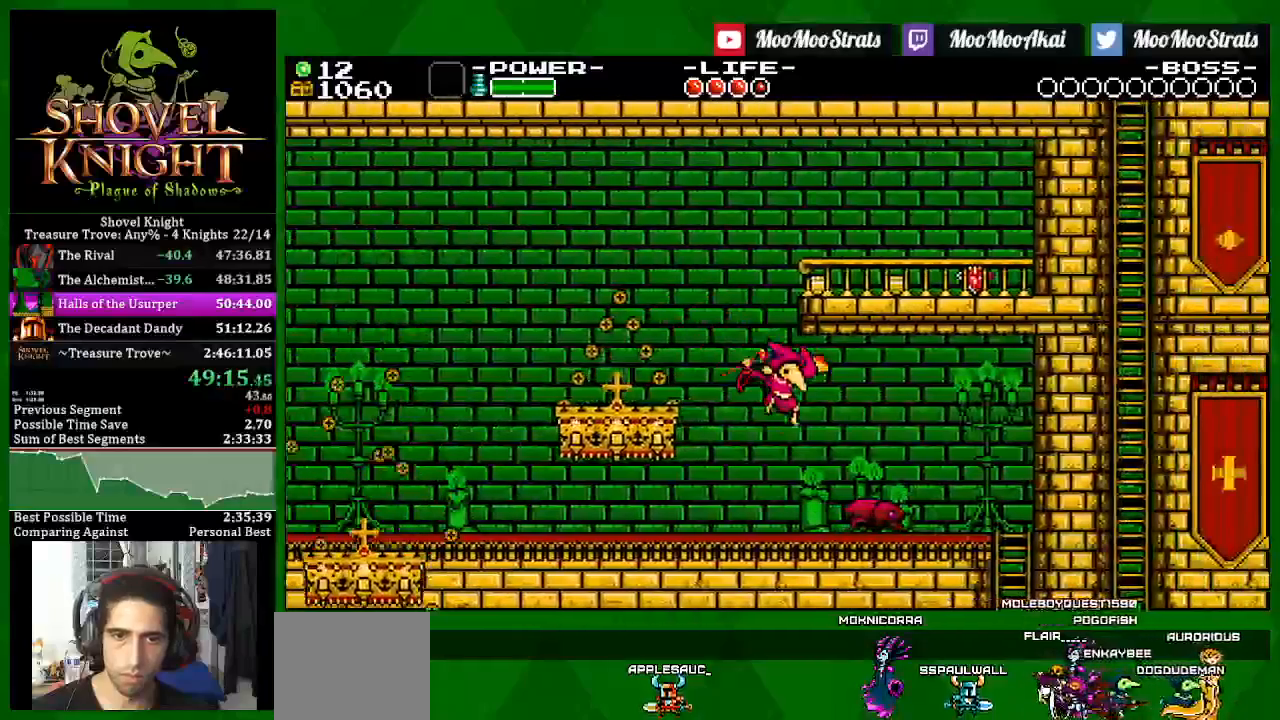
{"buttons": ["SQUARE"], "left_stick": "center", "right_stick": "center", "events": [[250, "CROSS", "up"], [450, "DPAD_RIGHT", "up"]]}
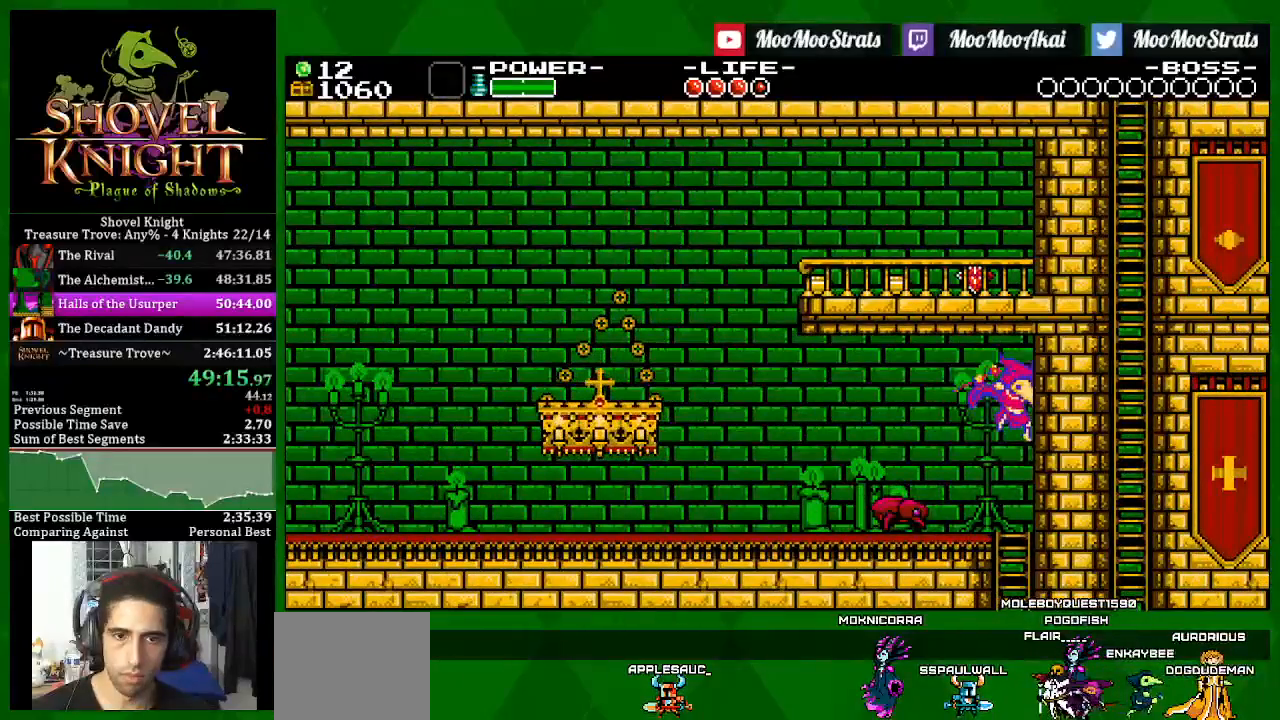
{"buttons": ["SQUARE", "DPAD_RIGHT"], "left_stick": "center", "right_stick": "center", "events": [[167, "DPAD_DOWN", "down"], [200, "CROSS", "down"], [300, "CROSS", "up"], [300, "DPAD_DOWN", "up"], [433, "DPAD_RIGHT", "down"]]}
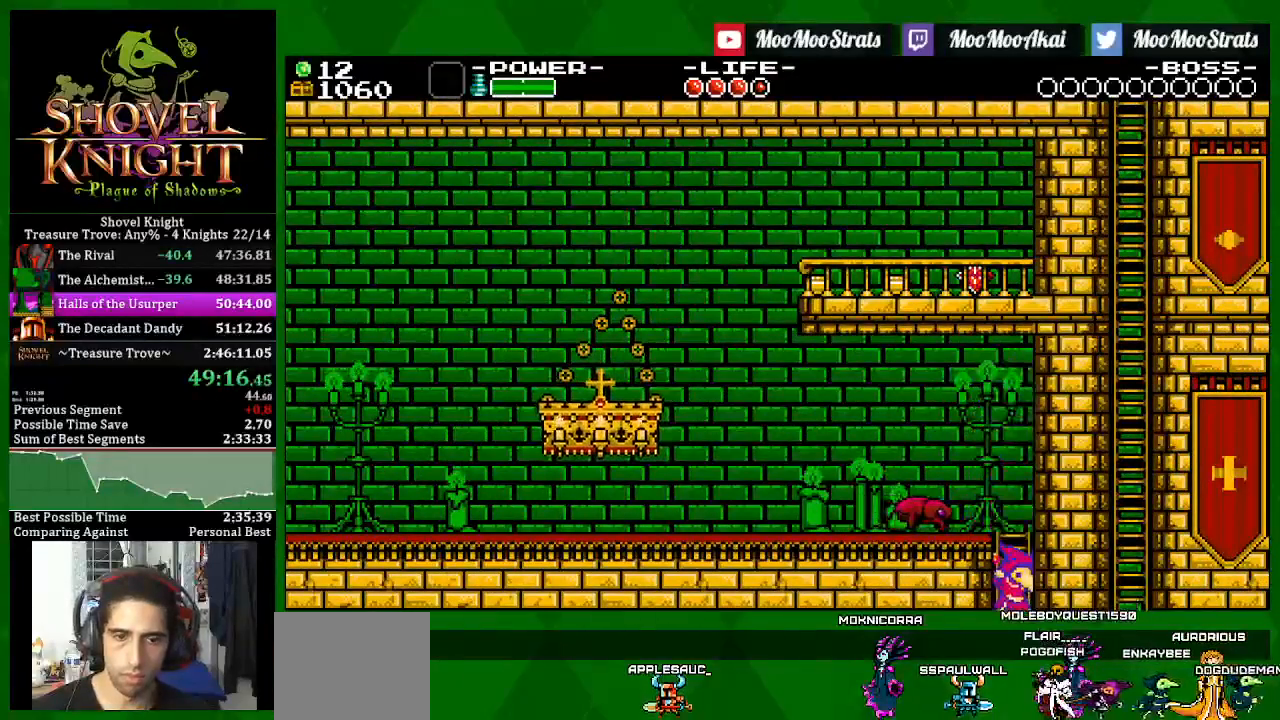
{"buttons": ["SQUARE", "DPAD_RIGHT"], "left_stick": "center", "right_stick": "center", "events": []}
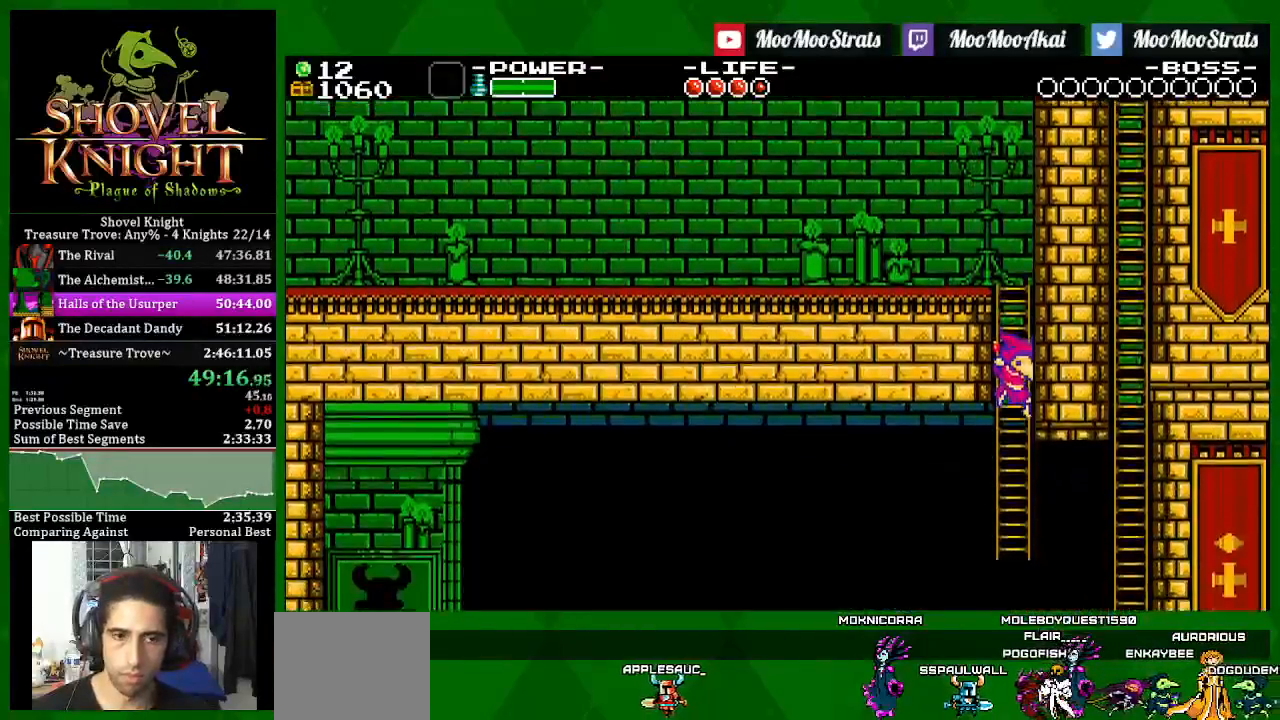
{"buttons": ["SQUARE", "DPAD_RIGHT"], "left_stick": "center", "right_stick": "center", "events": []}
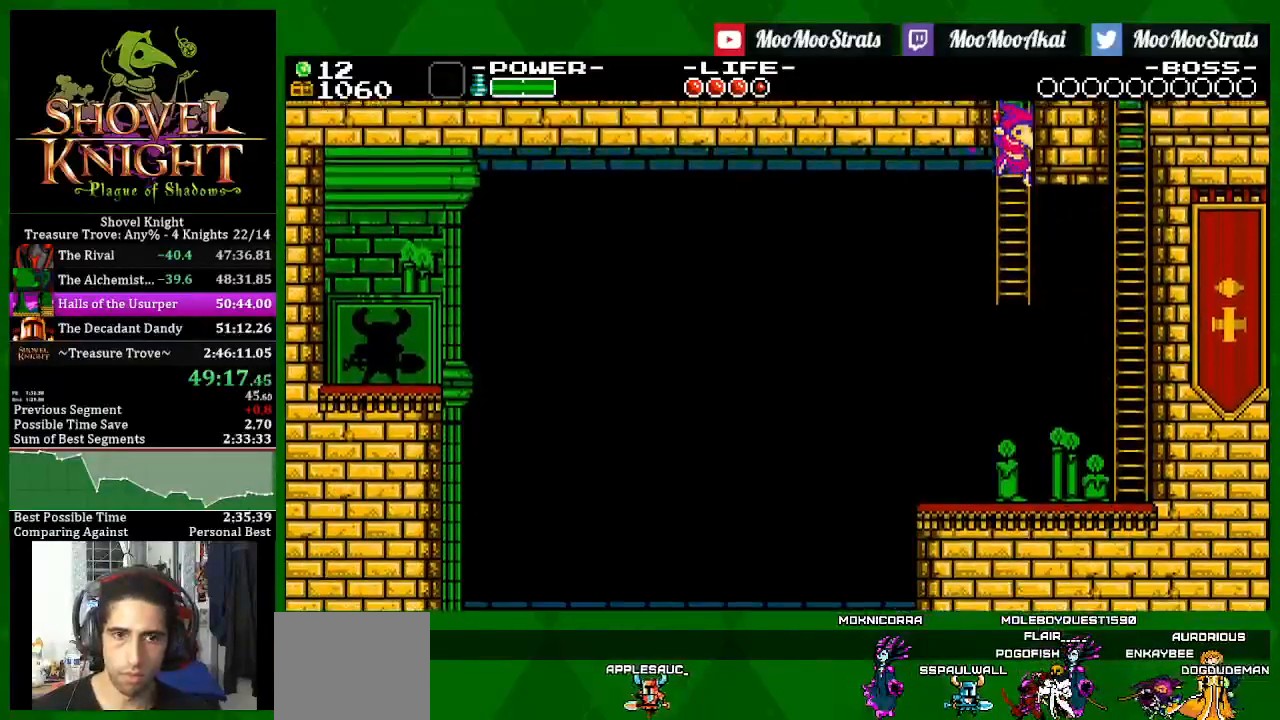
{"buttons": ["SQUARE", "DPAD_UP"], "left_stick": "center", "right_stick": "center", "events": [[417, "DPAD_UP", "down"], [500, "DPAD_RIGHT", "up"]]}
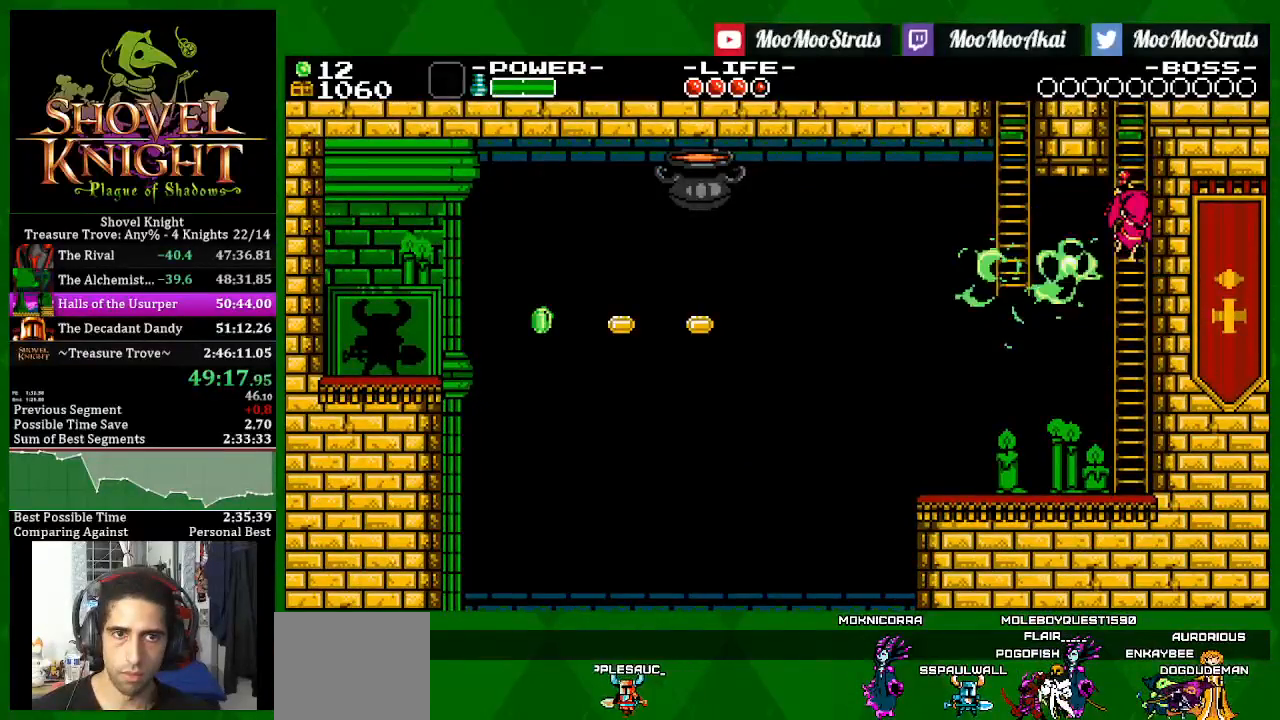
{"buttons": ["SQUARE", "DPAD_UP", "DPAD_LEFT"], "left_stick": "center", "right_stick": "center", "events": [[200, "DPAD_LEFT", "down"], [350, "DPAD_LEFT", "up"], [367, "DPAD_RIGHT", "down"], [450, "DPAD_RIGHT", "up"], [483, "DPAD_LEFT", "down"]]}
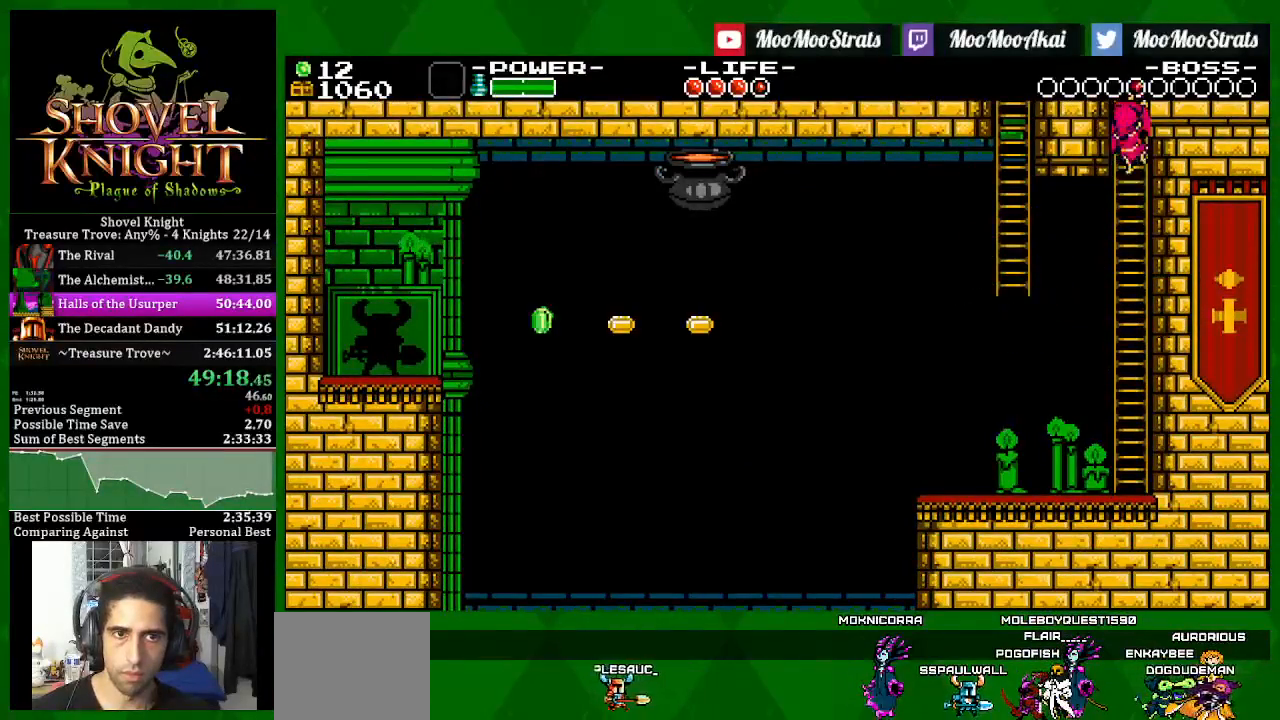
{"buttons": ["SQUARE", "DPAD_UP", "DPAD_RIGHT"], "left_stick": "center", "right_stick": "center", "events": [[83, "DPAD_LEFT", "up"], [117, "DPAD_RIGHT", "down"], [183, "DPAD_RIGHT", "up"], [217, "DPAD_LEFT", "down"], [383, "DPAD_LEFT", "up"], [417, "DPAD_RIGHT", "down"]]}
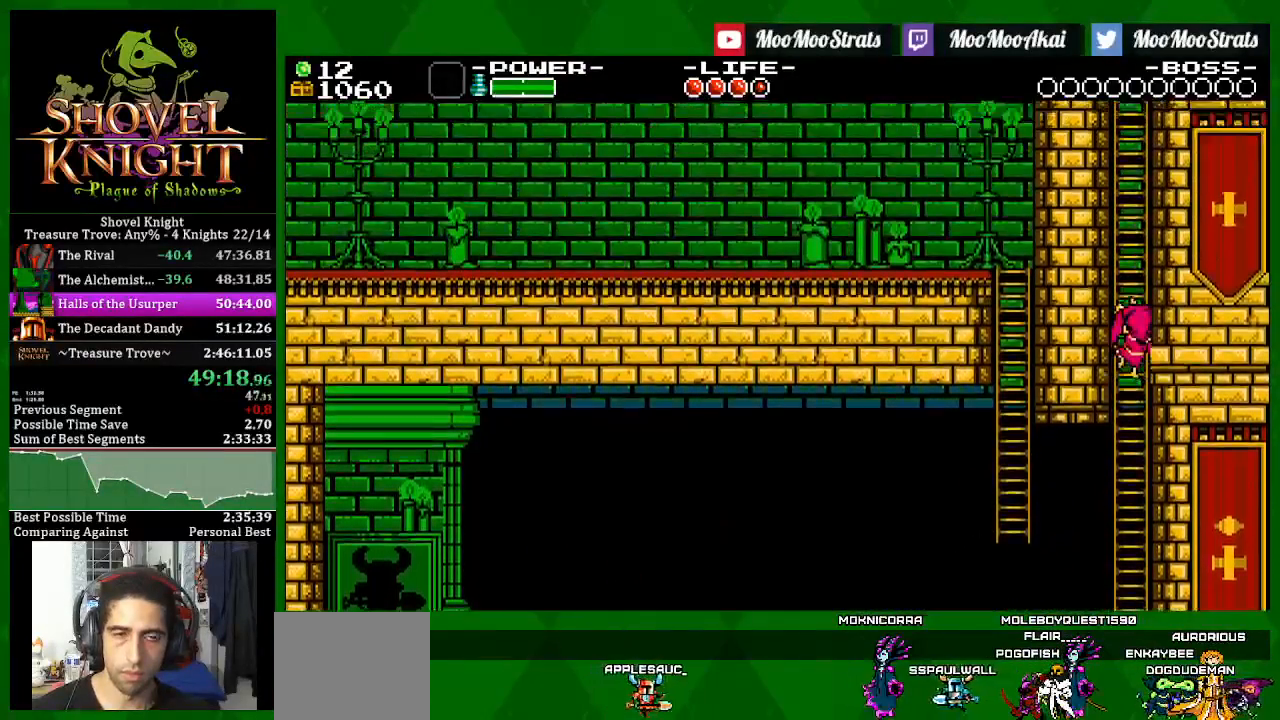
{"buttons": ["SQUARE", "DPAD_UP", "DPAD_RIGHT"], "left_stick": "center", "right_stick": "center", "events": [[67, "DPAD_LEFT", "down"], [100, "DPAD_RIGHT", "up"], [200, "DPAD_LEFT", "up"], [217, "DPAD_RIGHT", "down"], [350, "DPAD_LEFT", "down"], [450, "DPAD_LEFT", "up"]]}